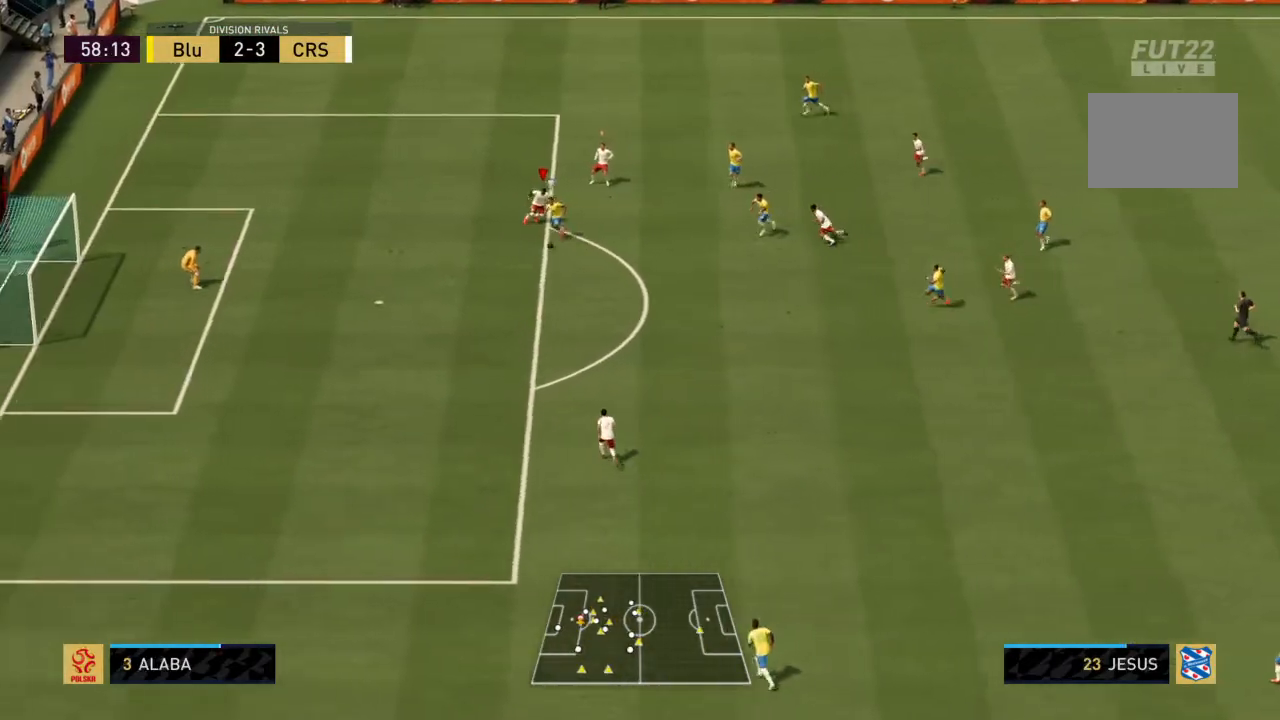
Gameplay with a controller (PlayStation layout); each line is a JSON object with the inputs held at the frame after it. "events" lists button and stick changes between this image and that frame as [ms after this image, input, new state], when the widget could be followed in between. Not read: L3 R3.
{"buttons": ["TRIANGLE", "R2"], "left_stick": "center", "right_stick": "center", "events": [[167, "left_stick", "down"], [334, "TRIANGLE", "down"], [401, "left_stick", "center"]]}
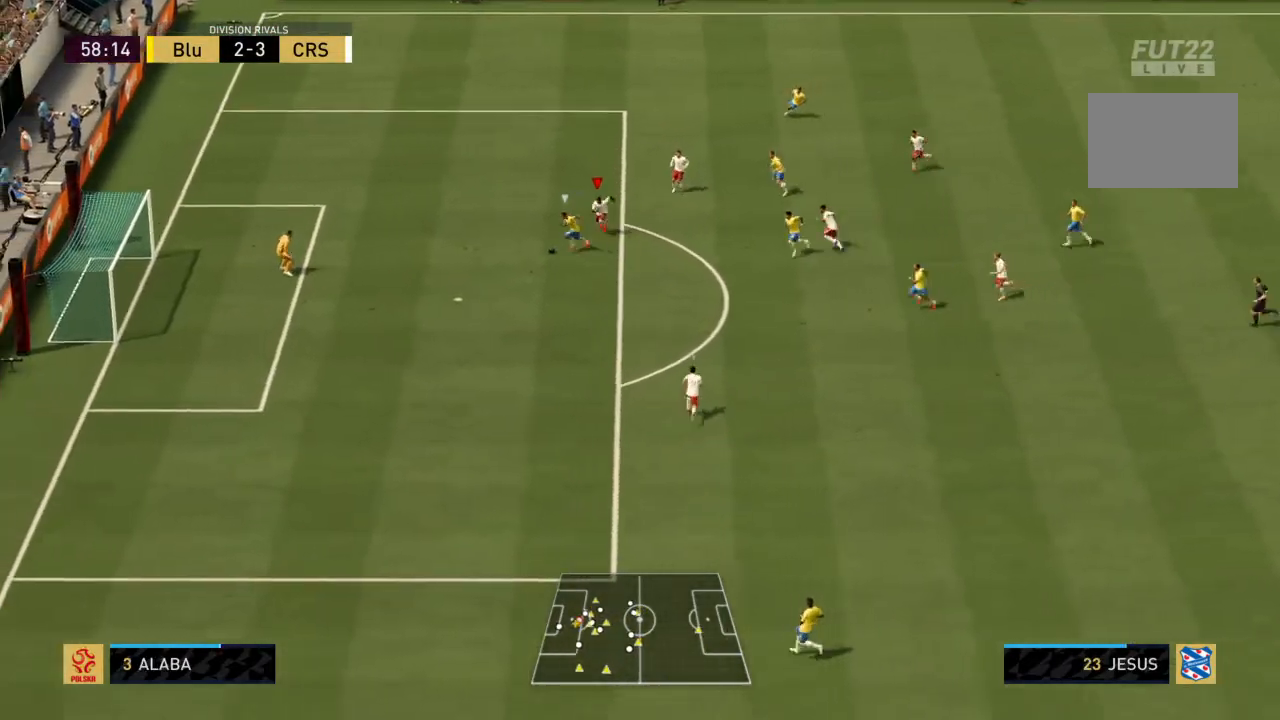
{"buttons": ["TRIANGLE", "R2"], "left_stick": "down-right", "right_stick": "center"}
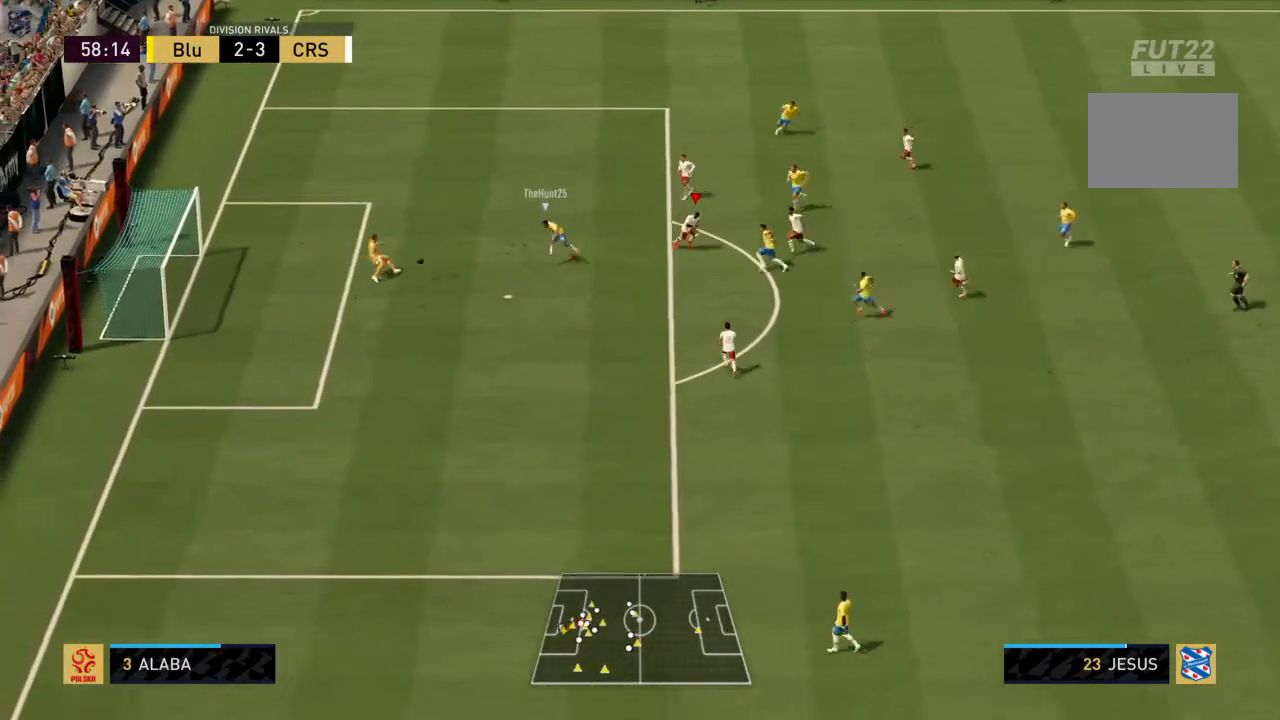
{"buttons": ["TRIANGLE", "R2"], "left_stick": "down-right", "right_stick": "center", "events": []}
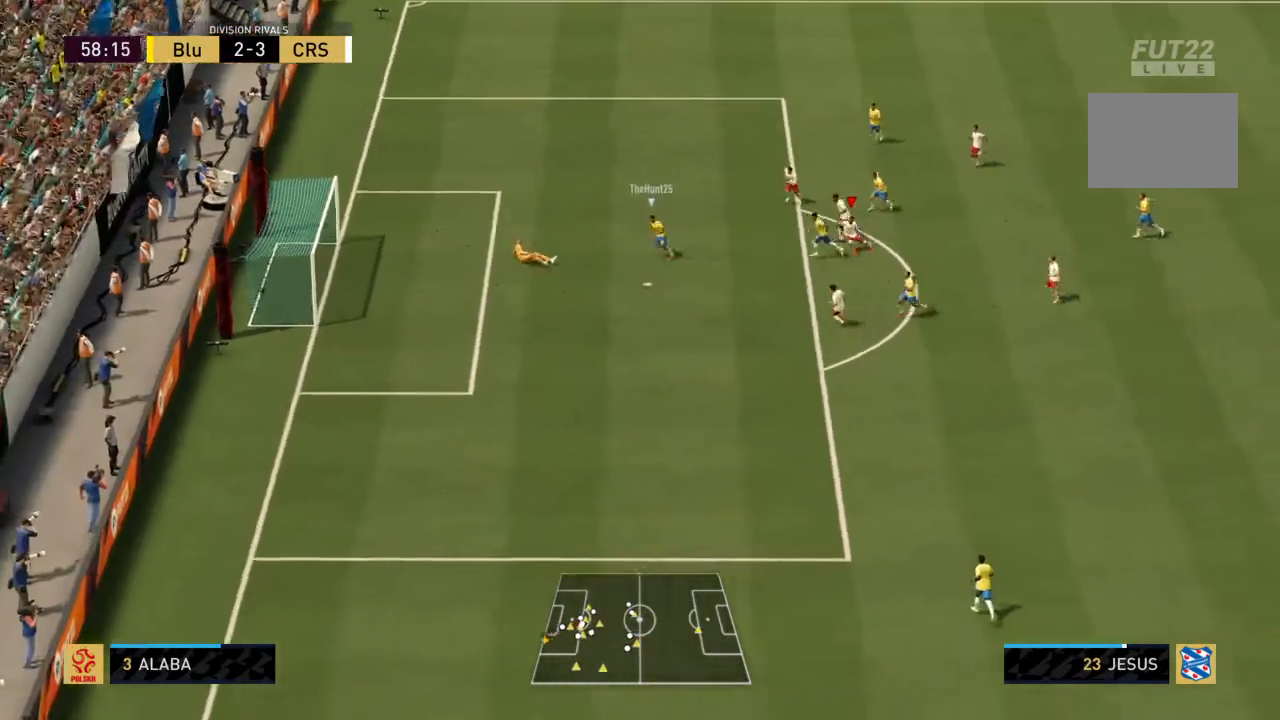
{"buttons": ["TRIANGLE", "R2"], "left_stick": "down-right", "right_stick": "center", "events": []}
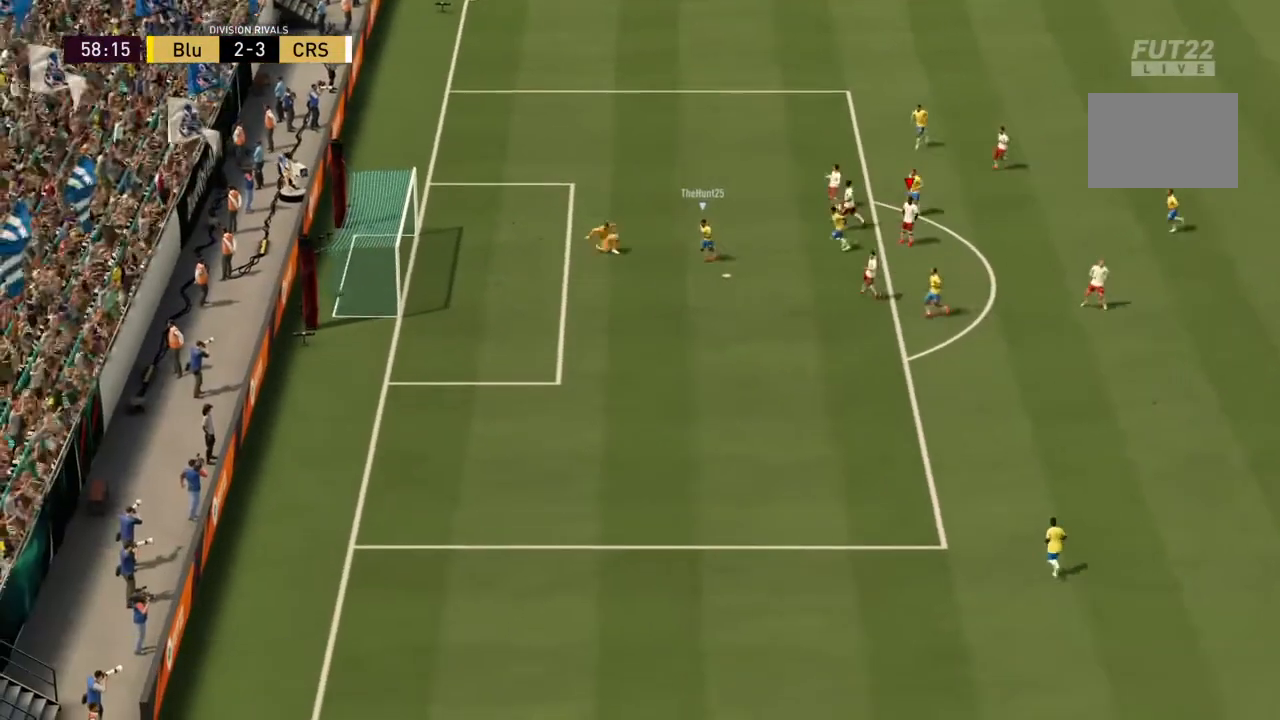
{"buttons": [], "left_stick": "center", "right_stick": "center", "events": [[101, "TRIANGLE", "up"], [101, "left_stick", "center"], [201, "R2", "up"]]}
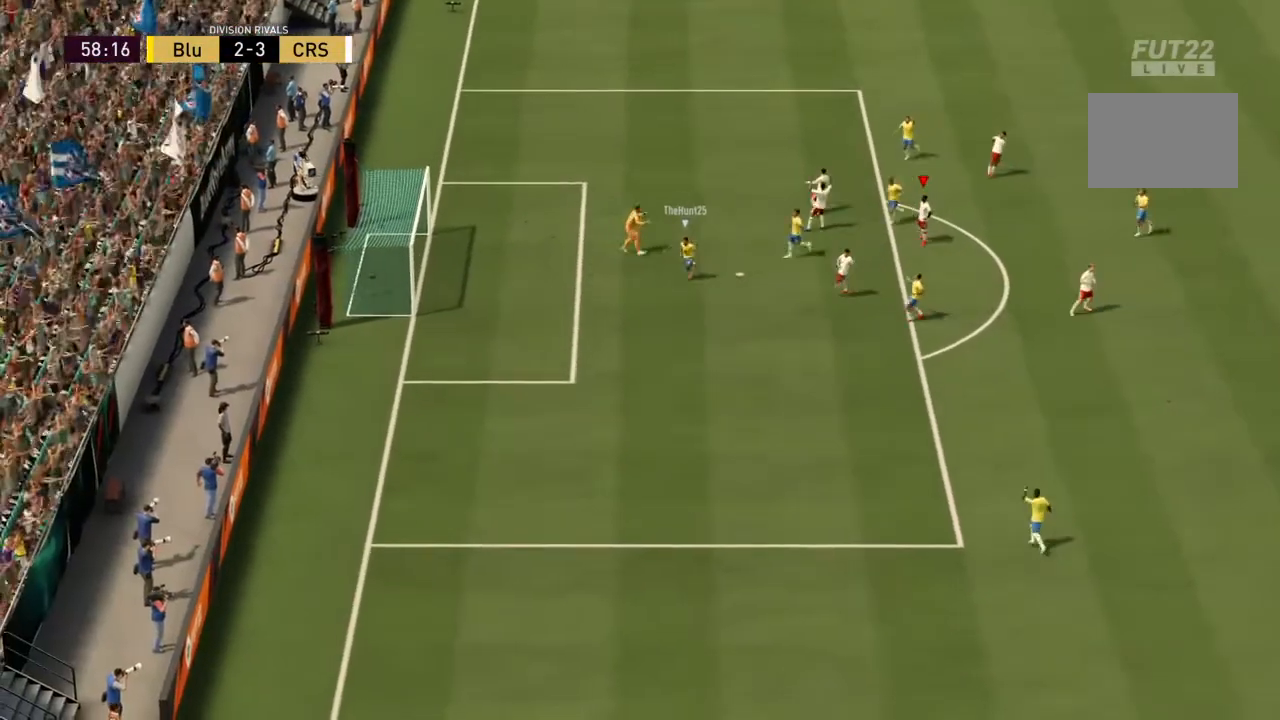
{"buttons": ["L1", "R1"], "left_stick": "center", "right_stick": "center", "events": [[400, "L1", "down"], [400, "R1", "down"]]}
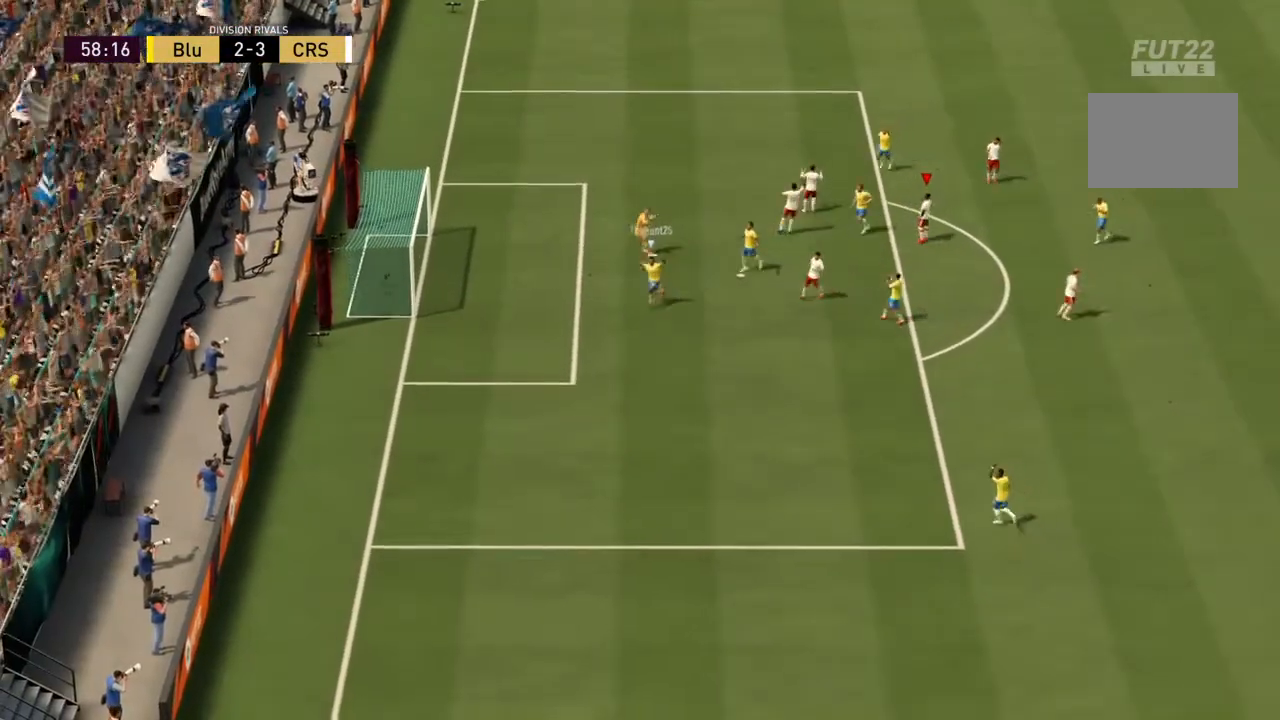
{"buttons": [], "left_stick": "center", "right_stick": "center", "events": [[67, "L1", "up"], [101, "R1", "up"]]}
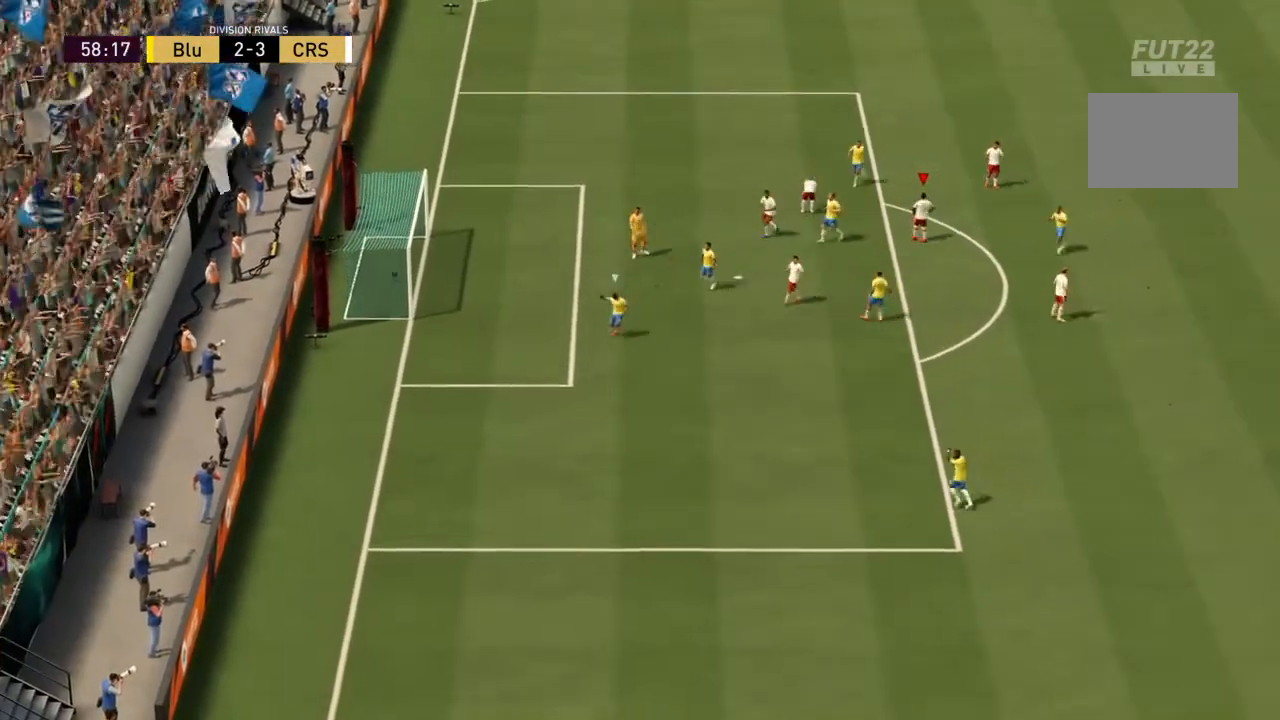
{"buttons": [], "left_stick": "center", "right_stick": "center", "events": []}
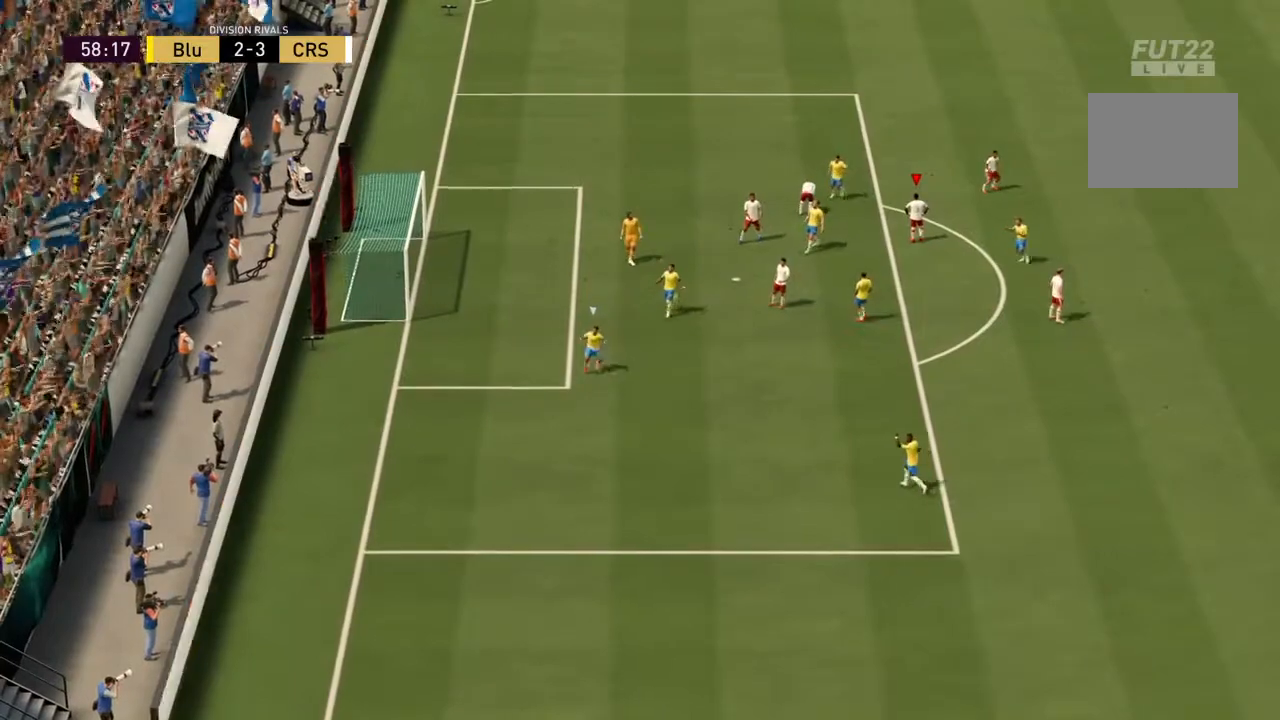
{"buttons": [], "left_stick": "center", "right_stick": "center", "events": []}
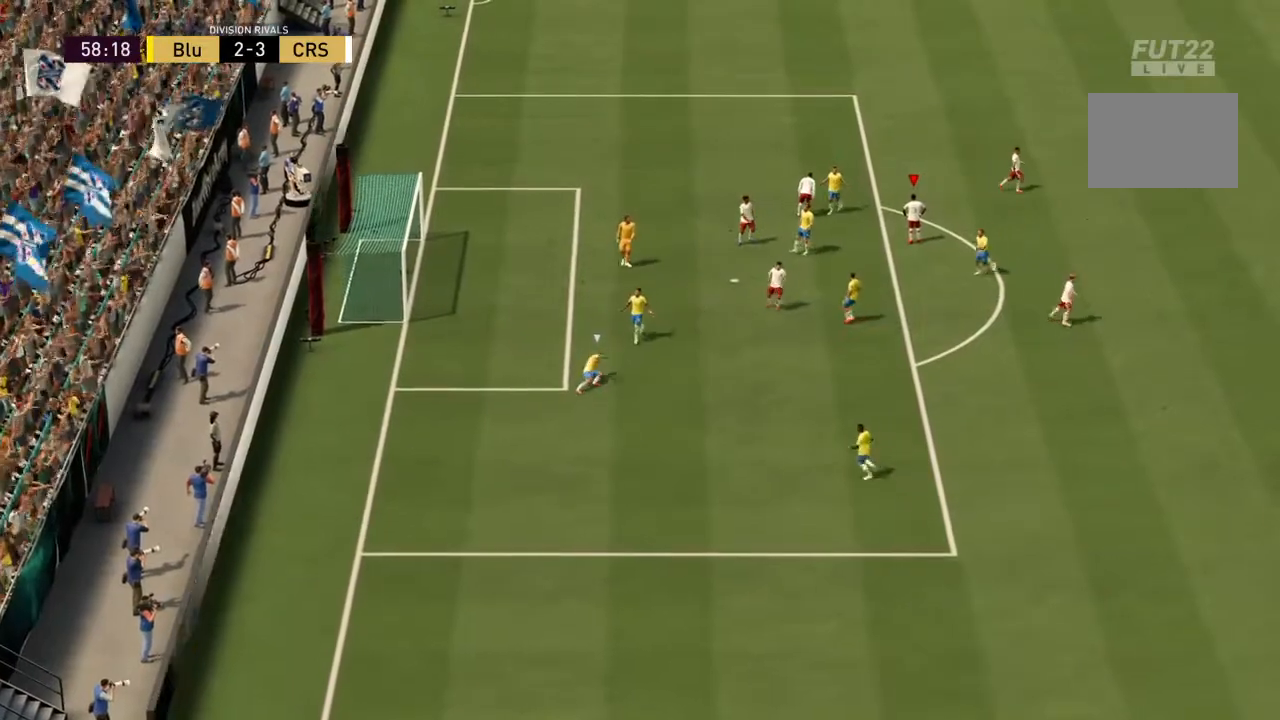
{"buttons": [], "left_stick": "center", "right_stick": "center", "events": []}
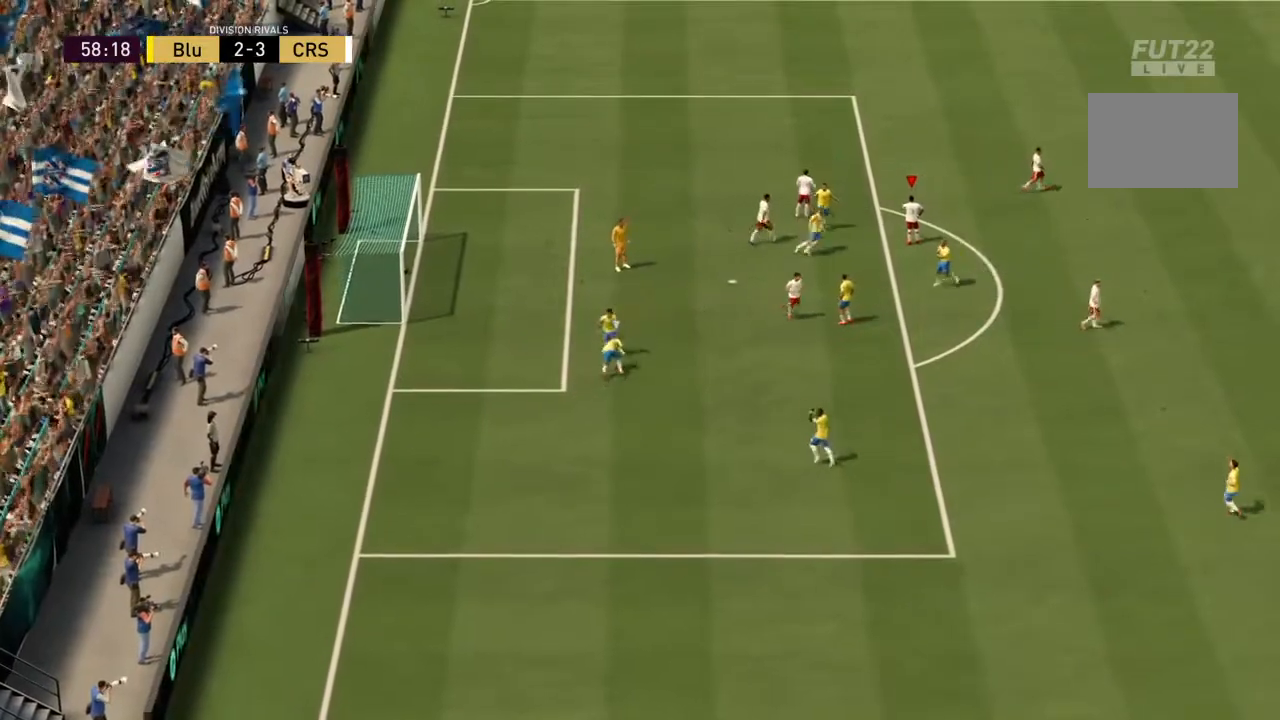
{"buttons": [], "left_stick": "center", "right_stick": "center", "events": []}
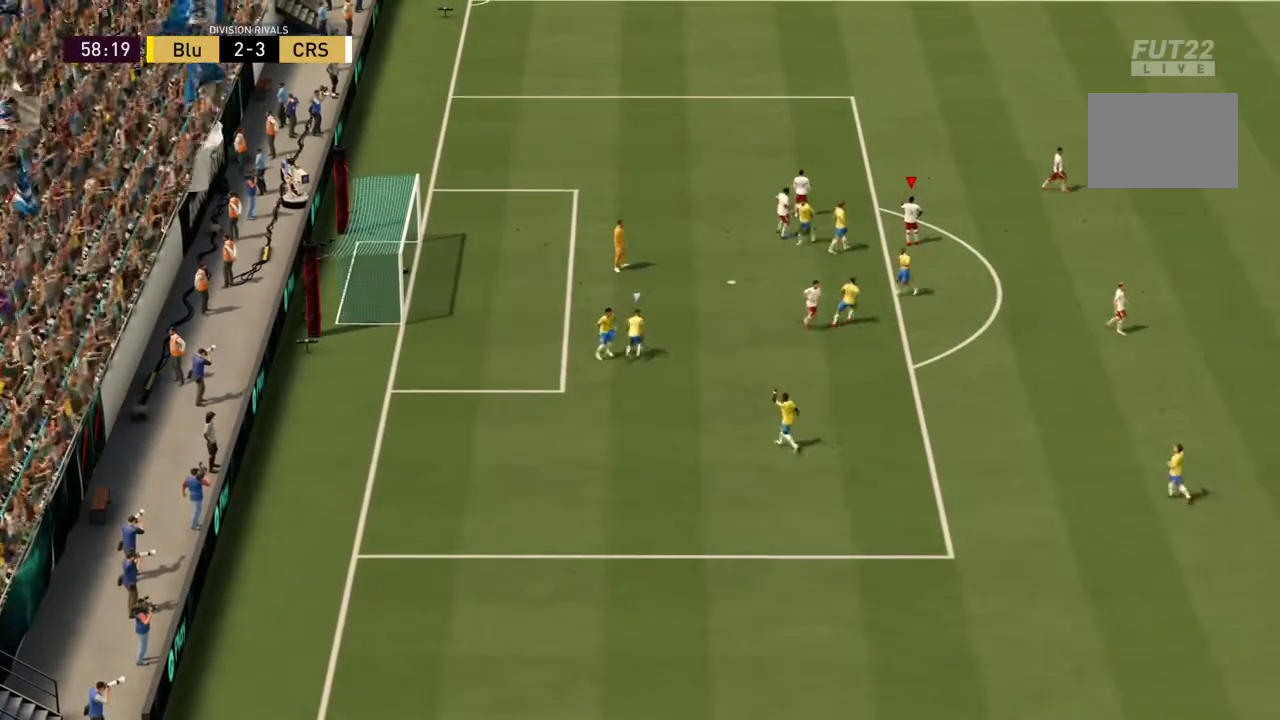
{"buttons": [], "left_stick": "center", "right_stick": "center", "events": []}
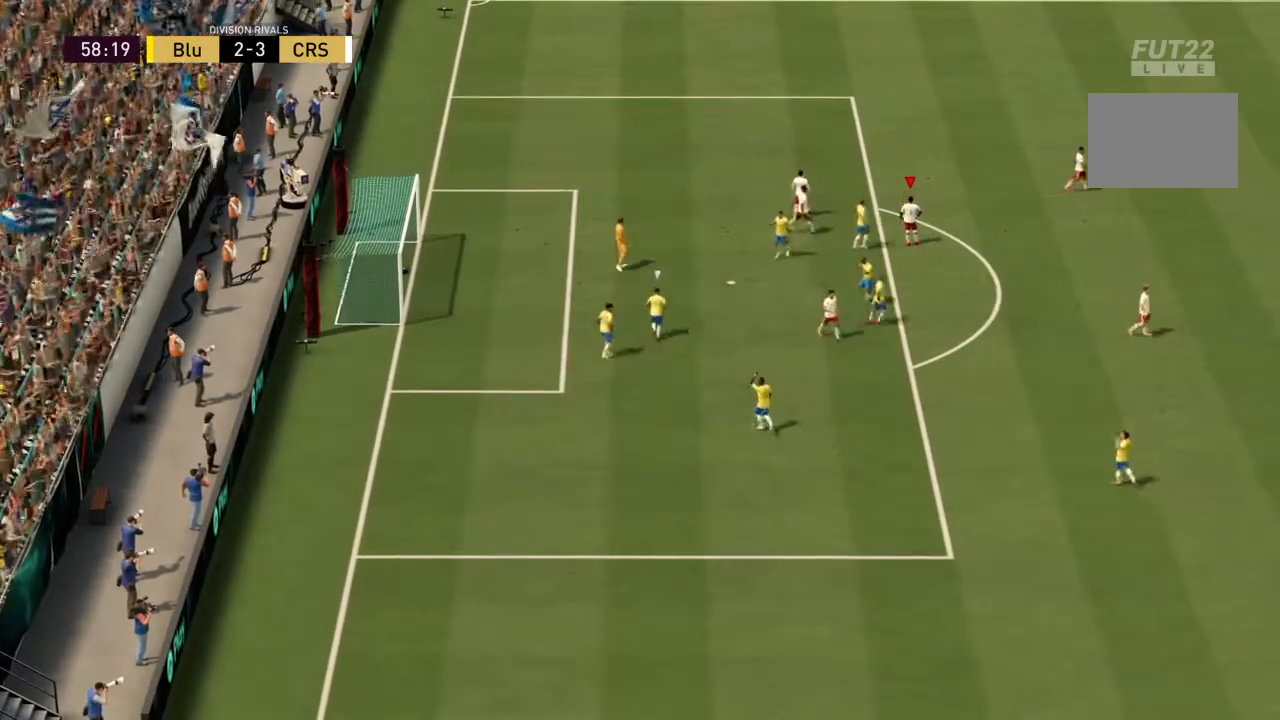
{"buttons": [], "left_stick": "center", "right_stick": "center", "events": [[267, "CROSS", "down"], [434, "CROSS", "up"]]}
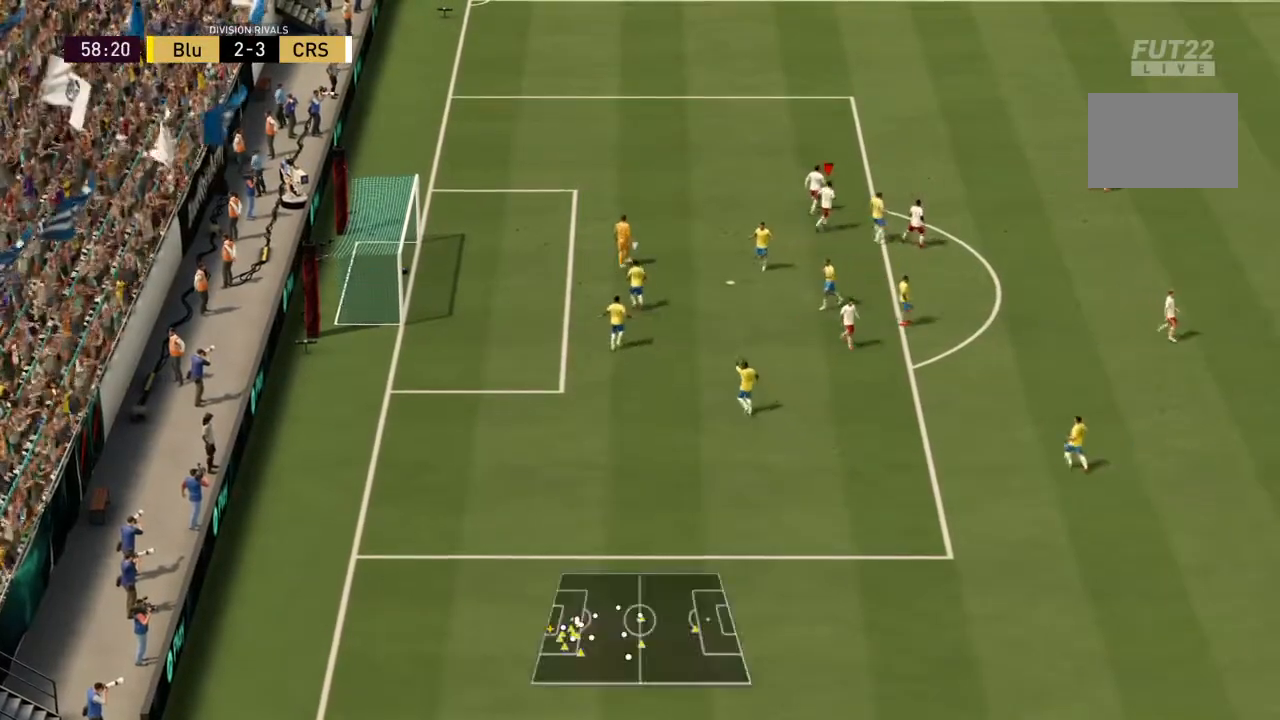
{"buttons": [], "left_stick": "center", "right_stick": "center", "events": []}
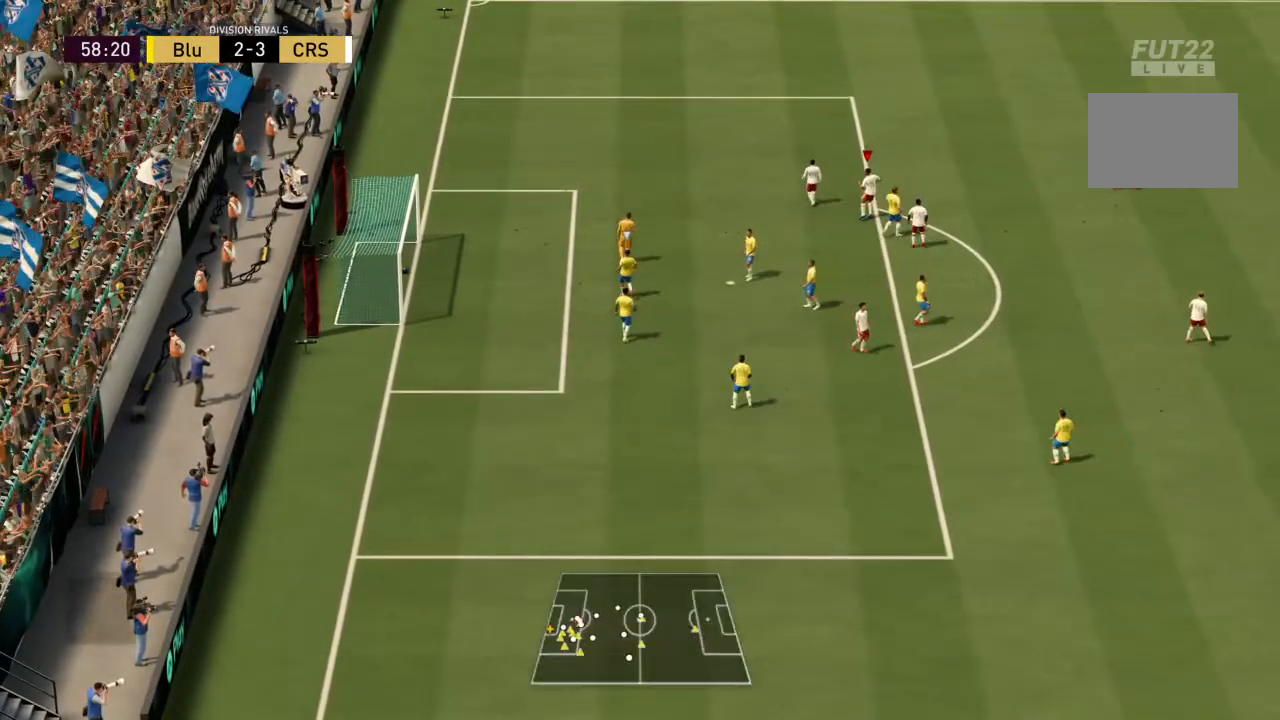
{"buttons": [], "left_stick": "center", "right_stick": "center", "events": []}
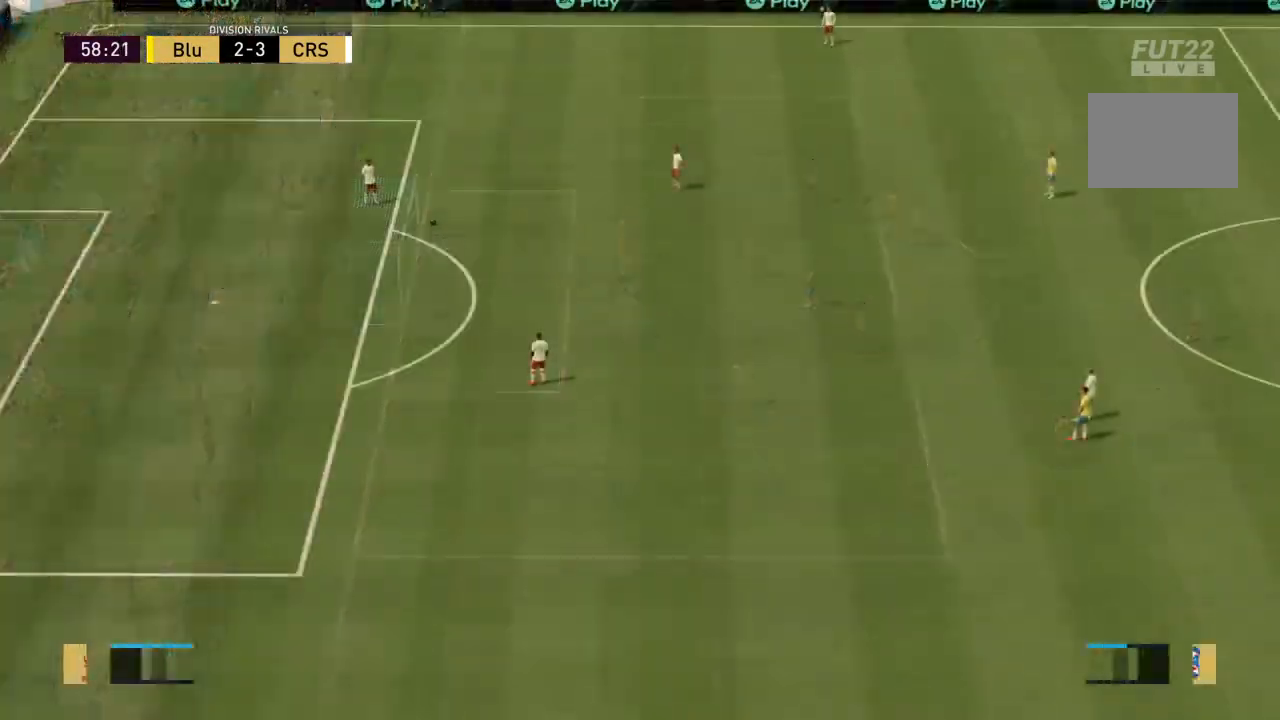
{"buttons": [], "left_stick": "center", "right_stick": "center", "events": []}
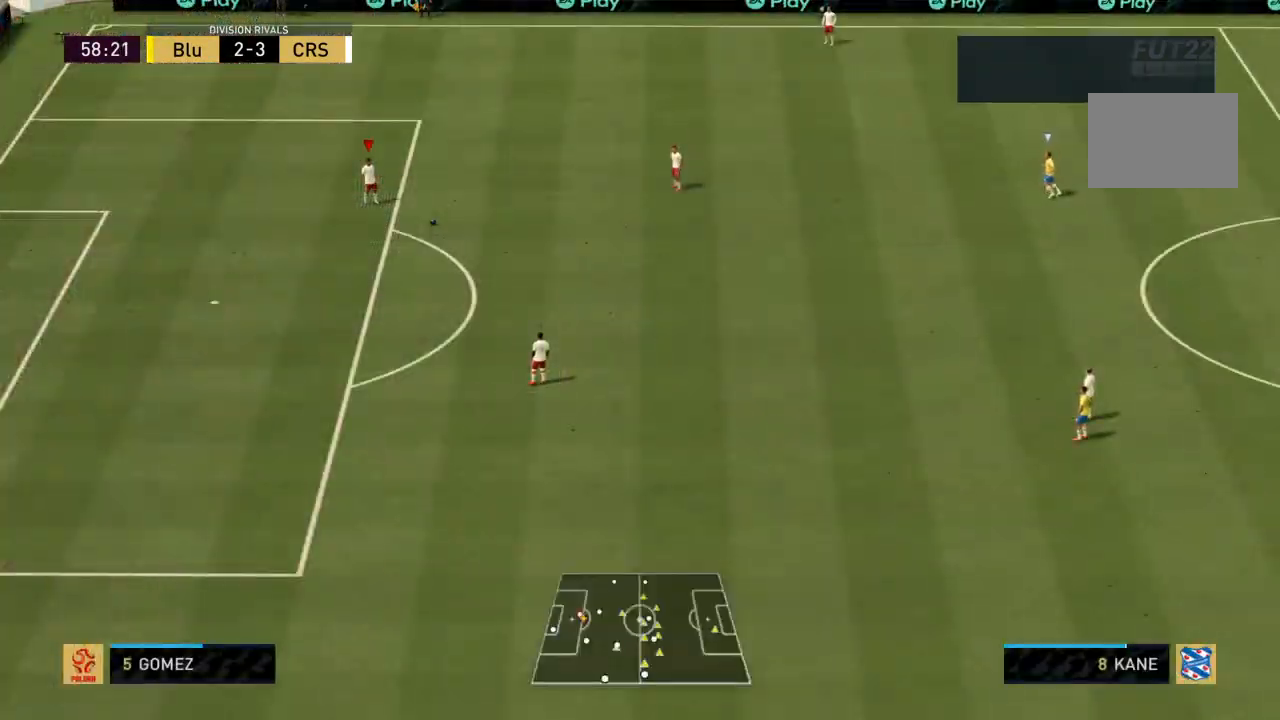
{"buttons": [], "left_stick": "up-right", "right_stick": "center", "events": [[134, "left_stick", "up-right"], [167, "CROSS", "down"], [300, "CROSS", "up"]]}
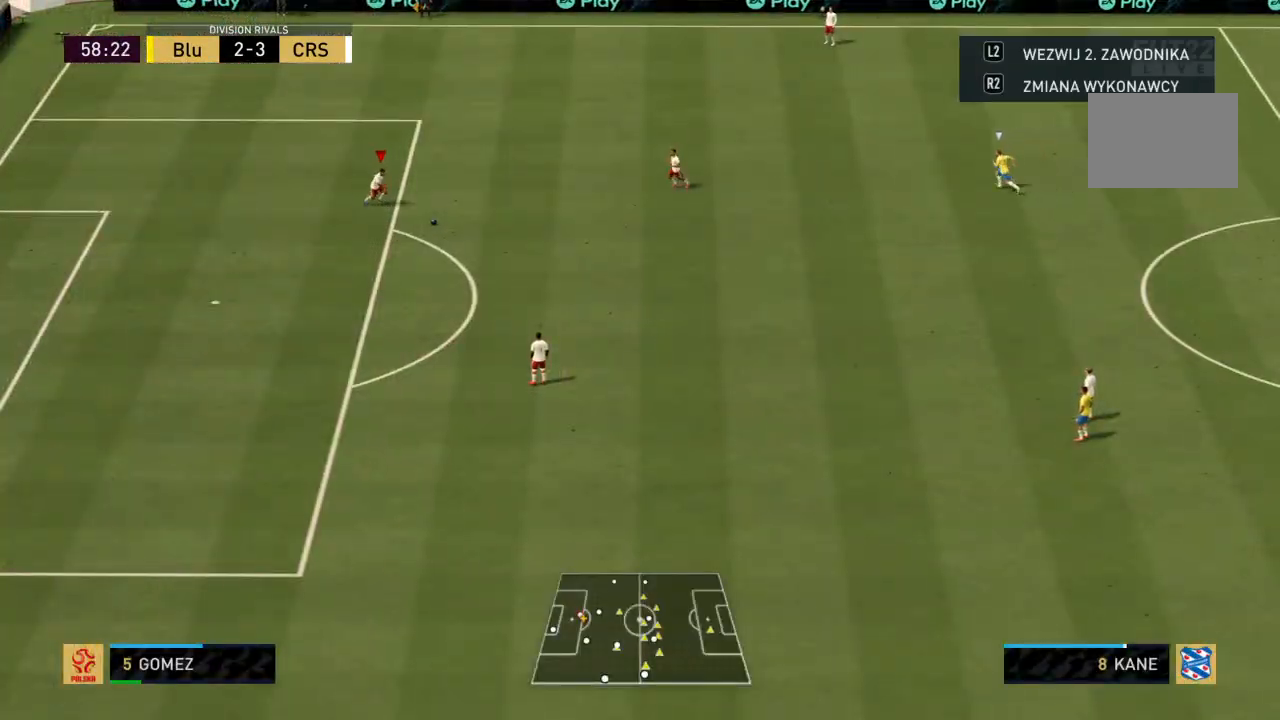
{"buttons": [], "left_stick": "down-right", "right_stick": "center", "events": [[33, "left_stick", "right"], [500, "left_stick", "down-right"]]}
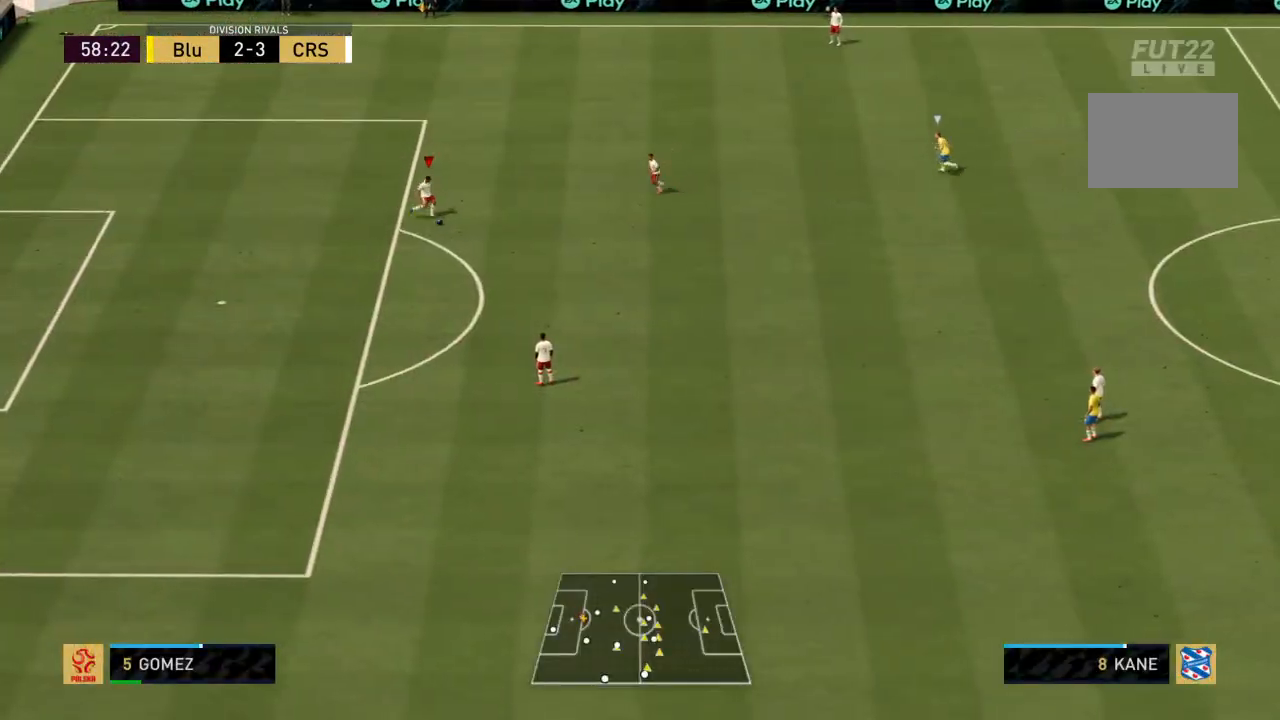
{"buttons": [], "left_stick": "down", "right_stick": "center", "events": [[467, "left_stick", "down"]]}
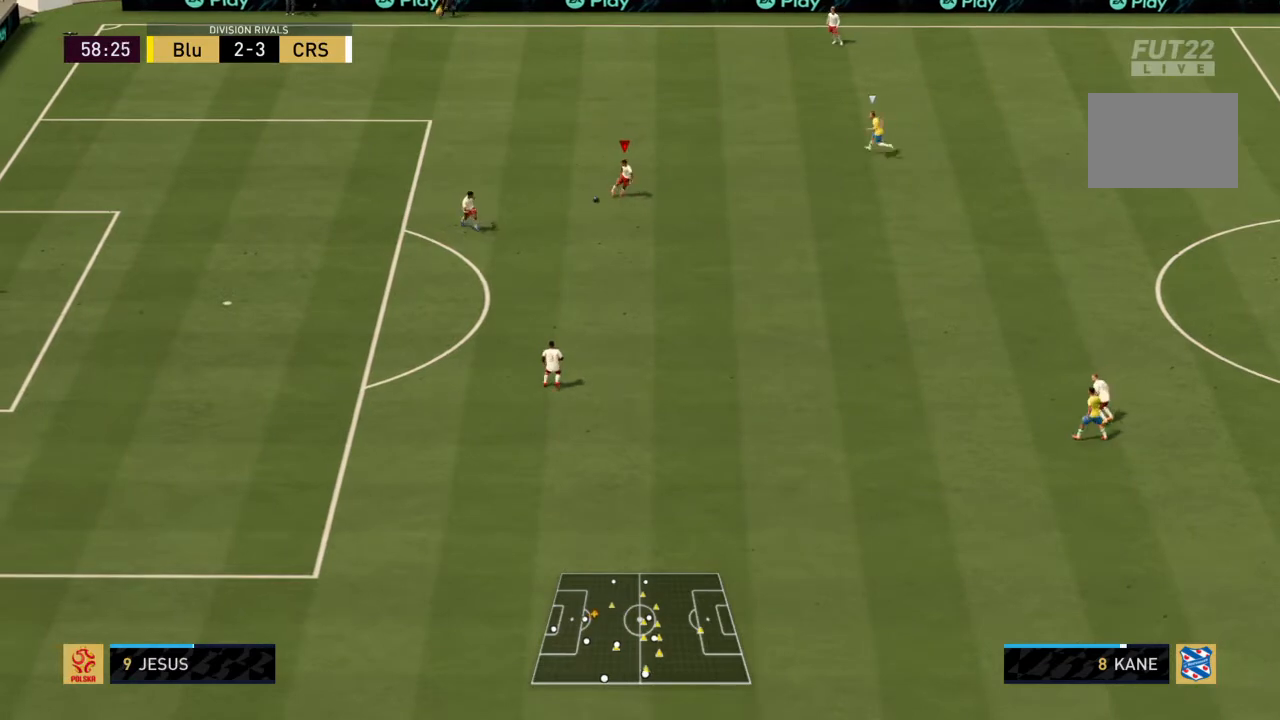
{"buttons": [], "left_stick": "down", "right_stick": "center", "events": [[100, "CROSS", "down"], [233, "CROSS", "up"]]}